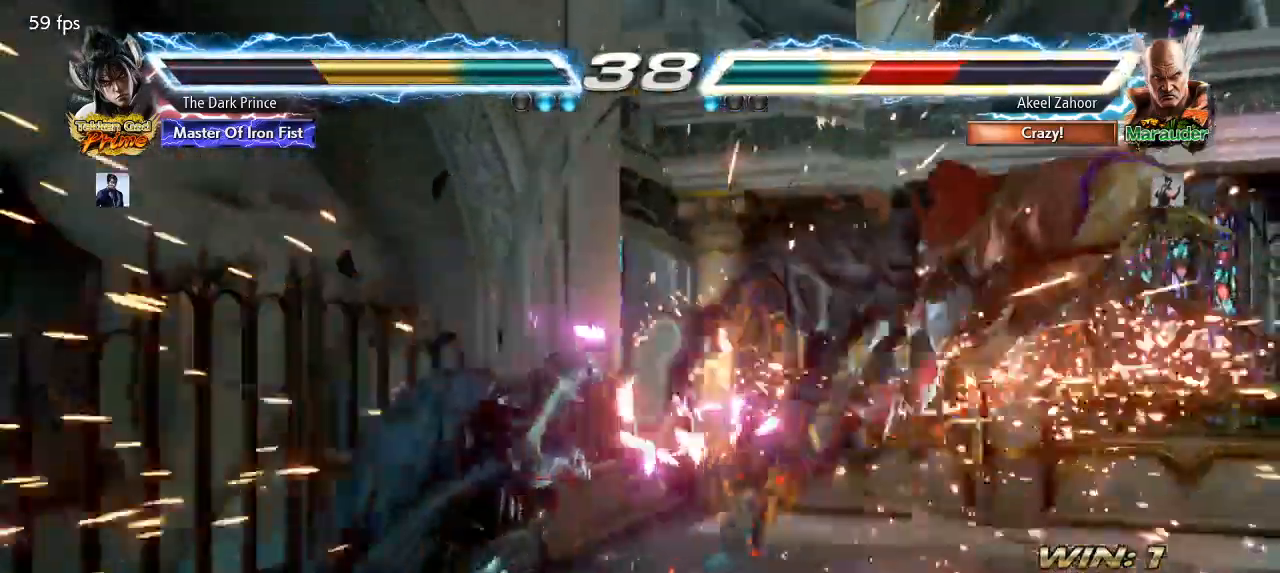
Gameplay with a controller (arcade stick); each line is a JSON object with the inputs held at the frame after it. "events" lists button and stick changes between this image and that frame as [ms after this image, input, new state], when the widget could be followed in between. Not read: L3 R3.
{"buttons": [], "left_stick": "right", "events": [[17, "left_stick", "down"], [133, "left_stick", "center"], [350, "left_stick", "right"], [417, "left_stick", "center"], [483, "left_stick", "right"]]}
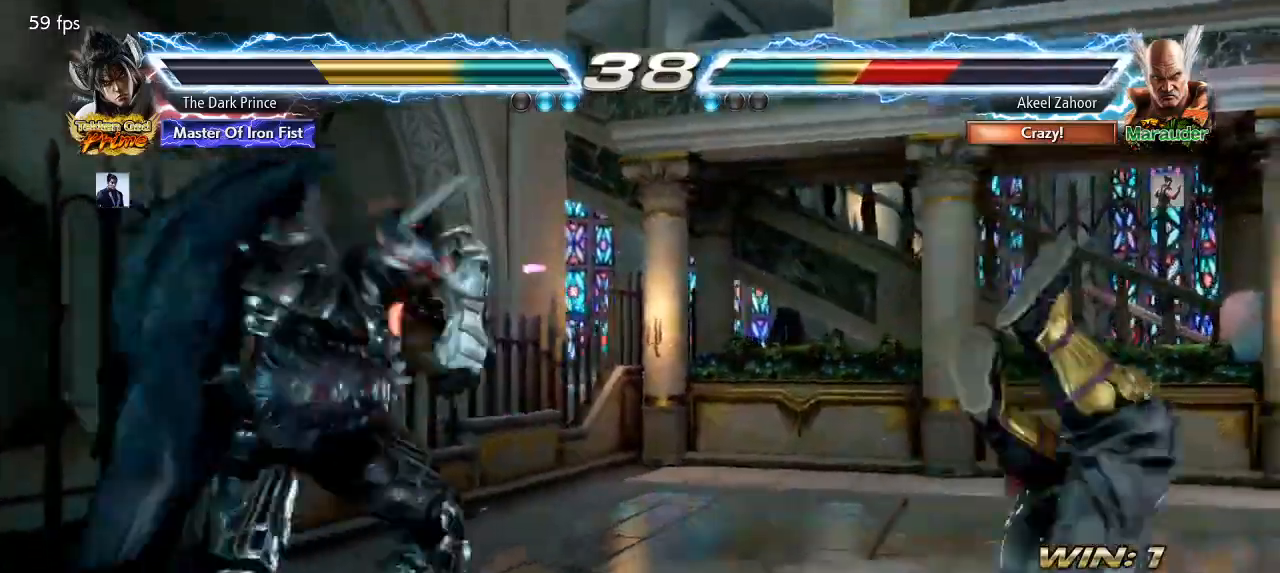
{"buttons": [], "left_stick": "center", "events": [[183, "R1", "down"], [183, "left_stick", "down-right"], [233, "R1", "up"], [350, "left_stick", "center"]]}
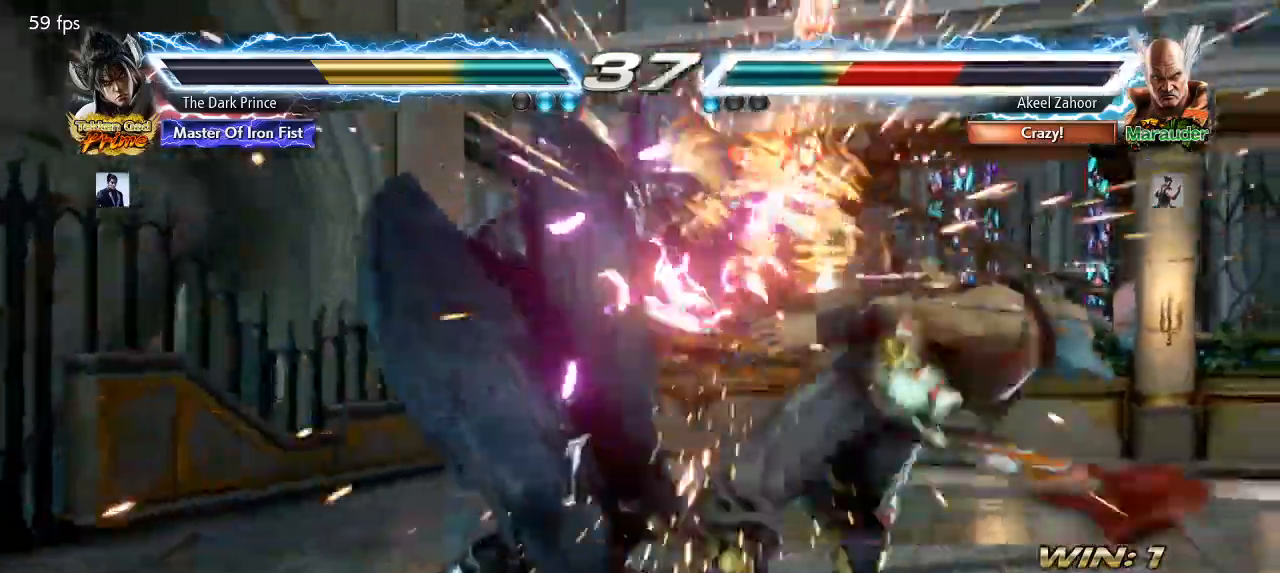
{"buttons": [], "left_stick": "center"}
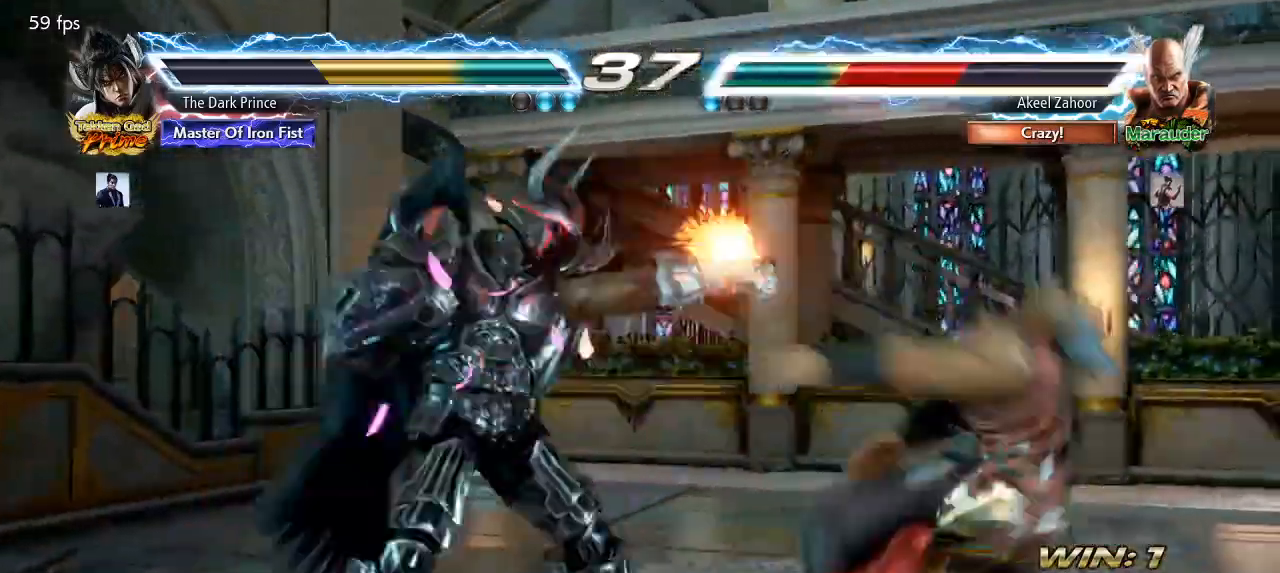
{"buttons": [], "left_stick": "center"}
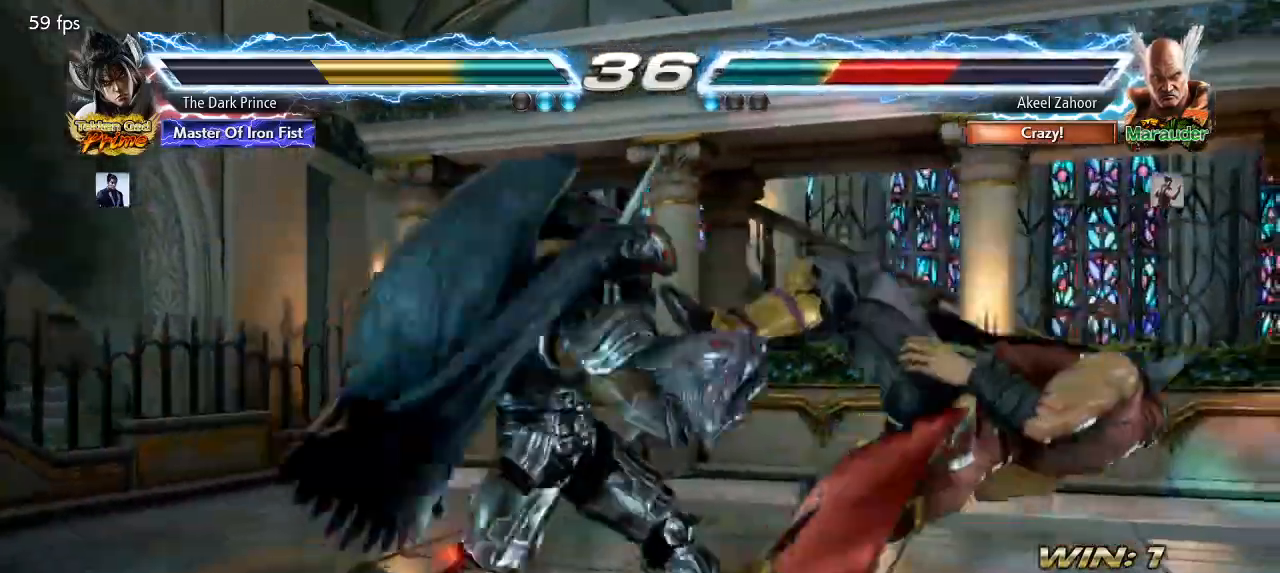
{"buttons": ["TRIANGLE", "R1"], "left_stick": "center", "events": [[50, "left_stick", "right"], [133, "left_stick", "center"], [233, "left_stick", "left"], [300, "R1", "down"], [467, "left_stick", "center"], [483, "TRIANGLE", "down"]]}